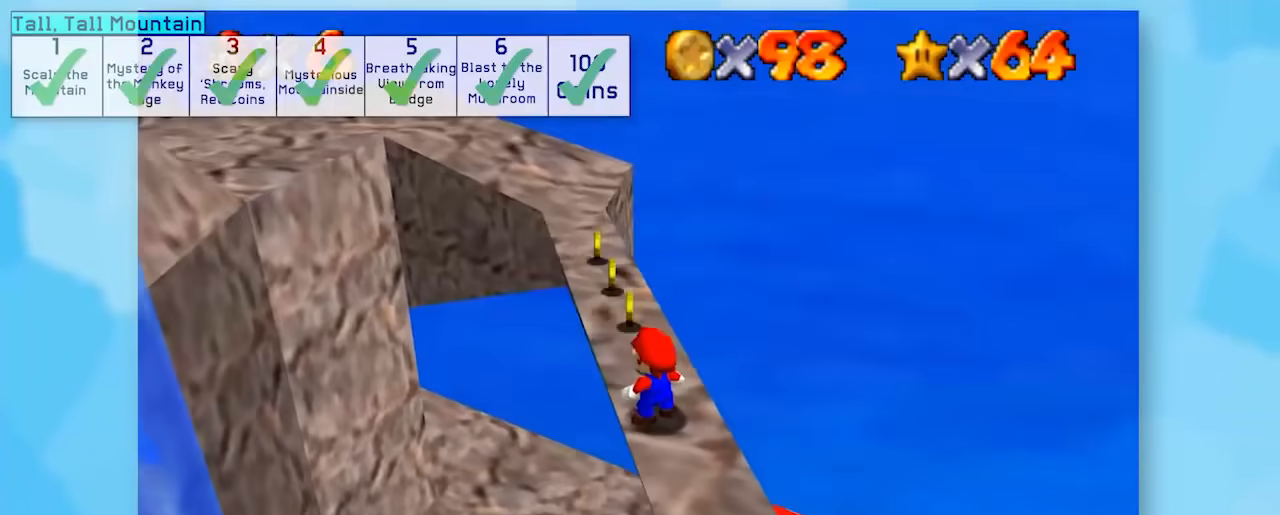
Gameplay with a controller (Nintendo layout); each line is a JSON object with the inputs held at the frame after it. "events" lists button and stick changes between this image and that frame as [ms after this image, input, new state], when the widget could be followed in between. Not read: L1 L3 R3.
{"buttons": ["Z"], "left_stick": "up", "events": [[333, "left_stick", "up"]]}
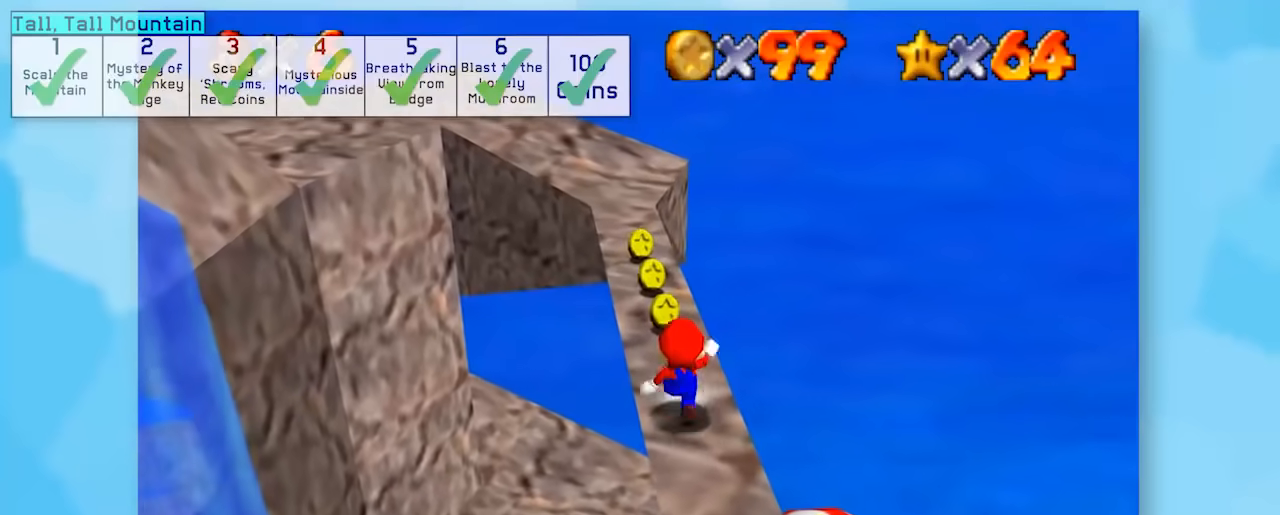
{"buttons": ["Z"], "left_stick": "center", "events": [[333, "left_stick", "center"]]}
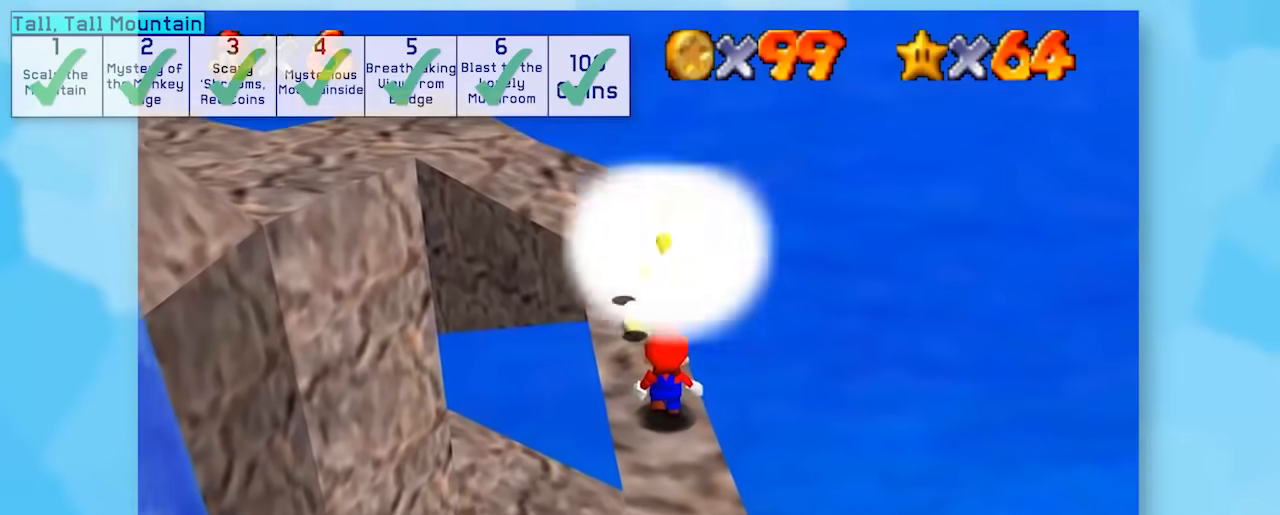
{"buttons": ["Z"], "left_stick": "center", "events": []}
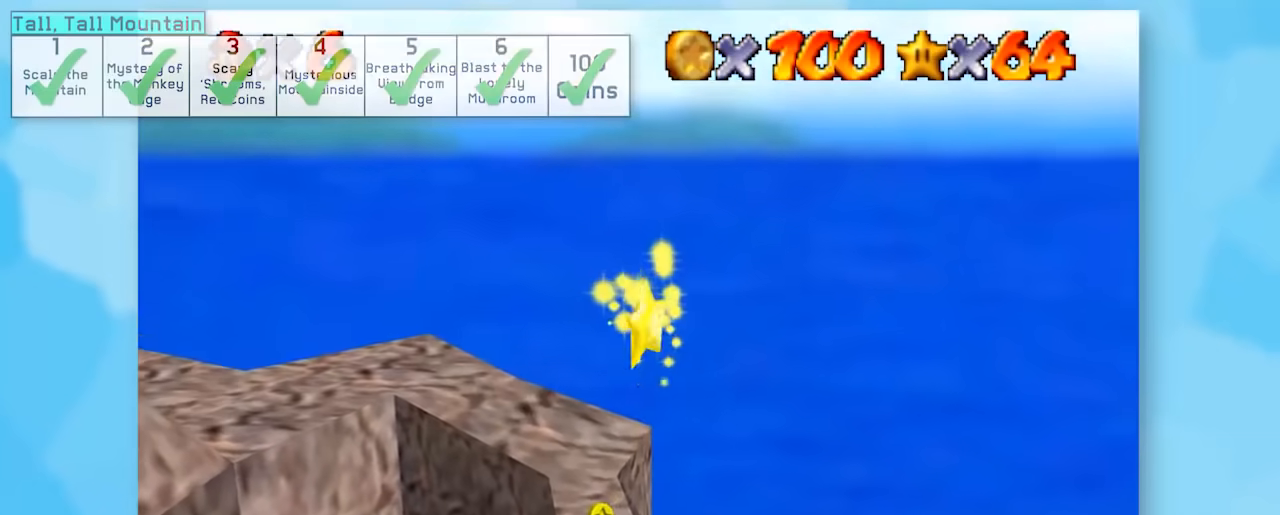
{"buttons": ["Z"], "left_stick": "center", "events": []}
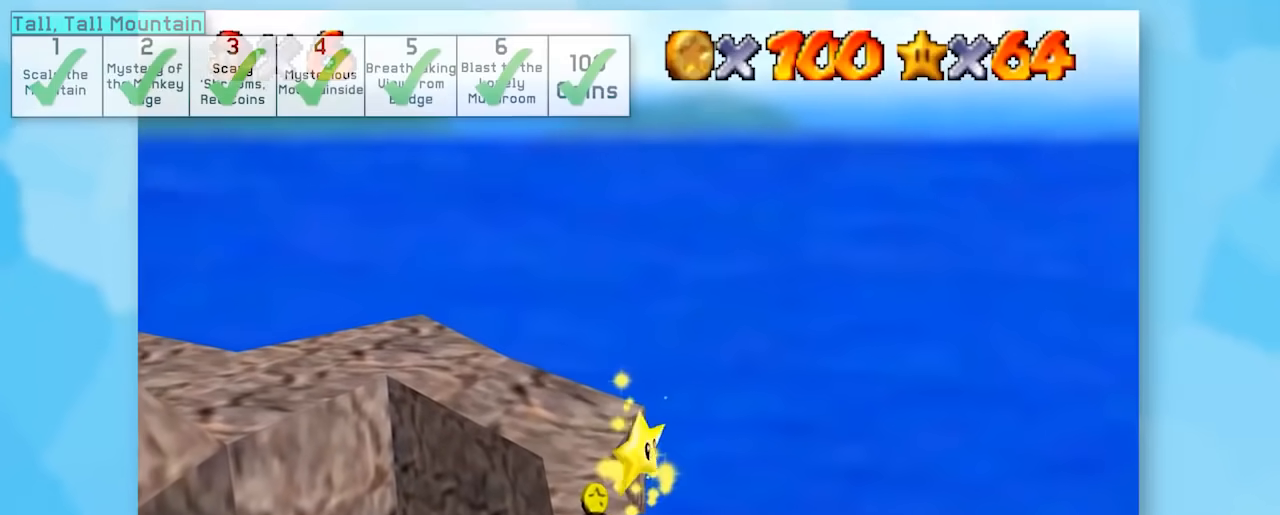
{"buttons": ["Z"], "left_stick": "center", "events": []}
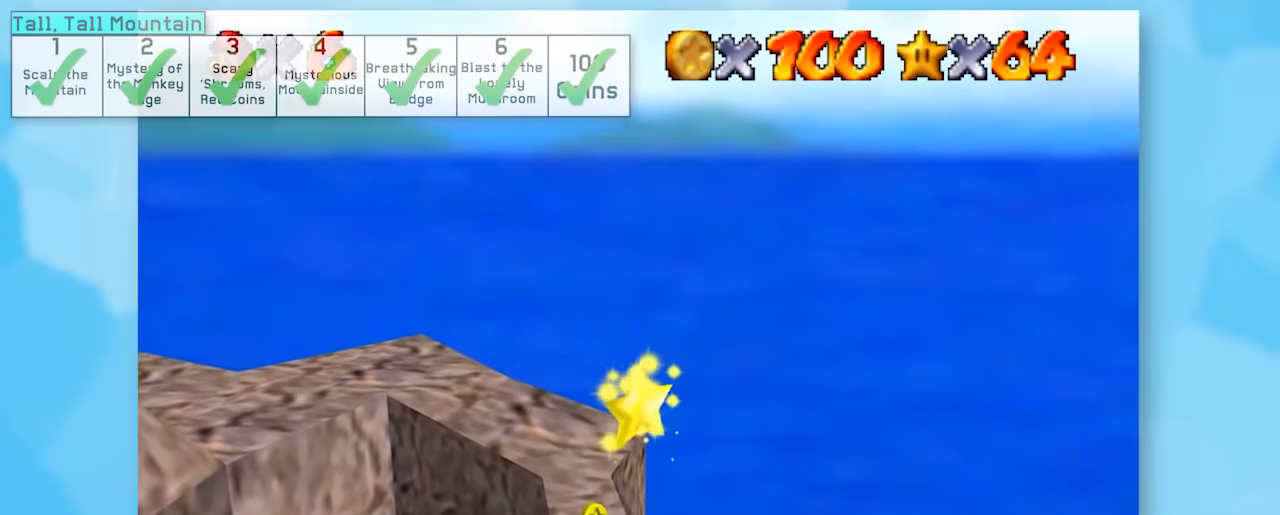
{"buttons": ["Z"], "left_stick": "up-right", "events": [[450, "left_stick", "up-right"]]}
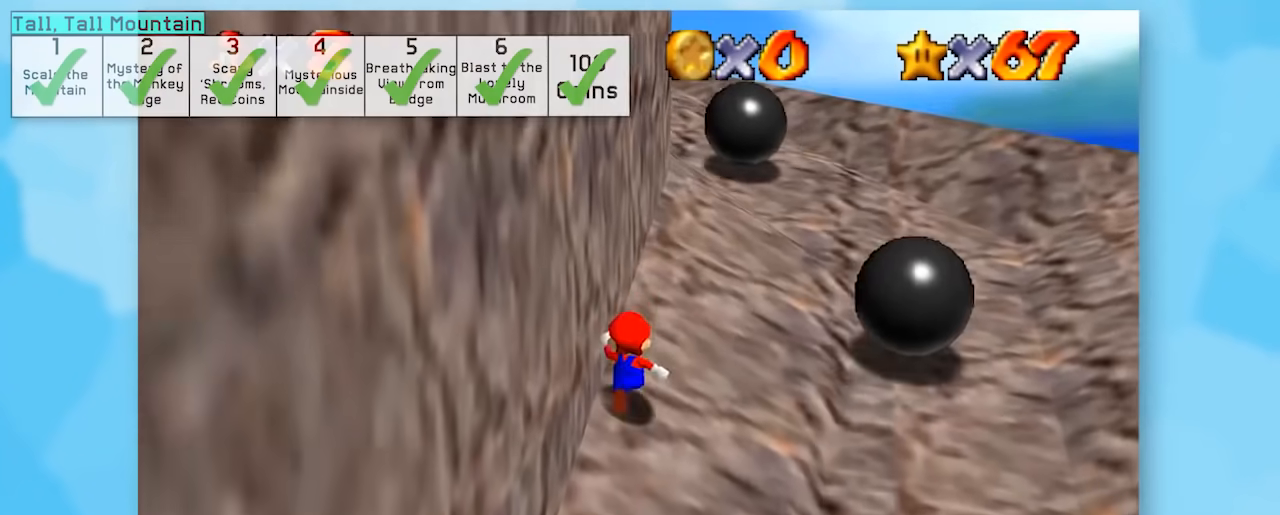
{"buttons": ["Z"], "left_stick": "up-right", "events": [[67, "A", "down"], [417, "A", "up"]]}
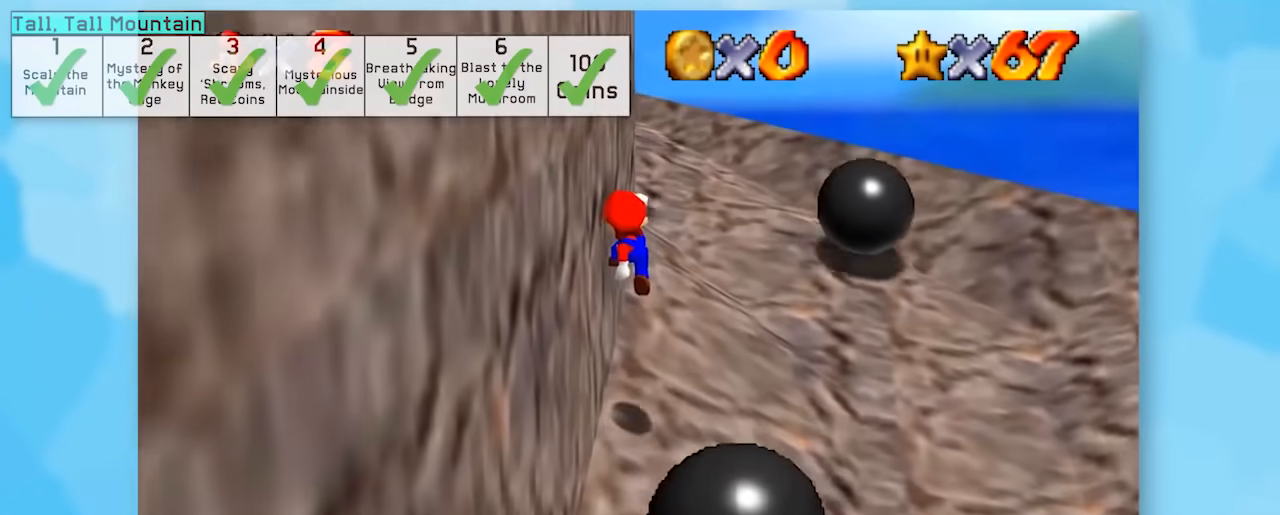
{"buttons": ["Z", "C_RIGHT"], "left_stick": "up-right", "events": [[417, "C_RIGHT", "down"]]}
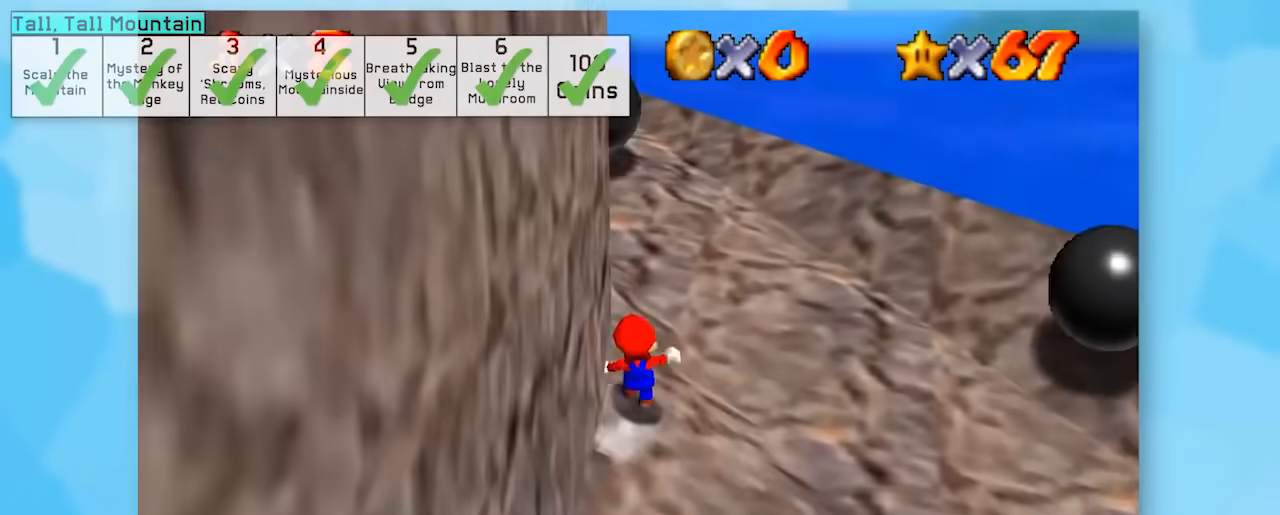
{"buttons": ["A", "Z"], "left_stick": "up-right", "events": [[67, "C_RIGHT", "up"], [167, "C_RIGHT", "down"], [267, "C_RIGHT", "up"], [417, "A", "down"]]}
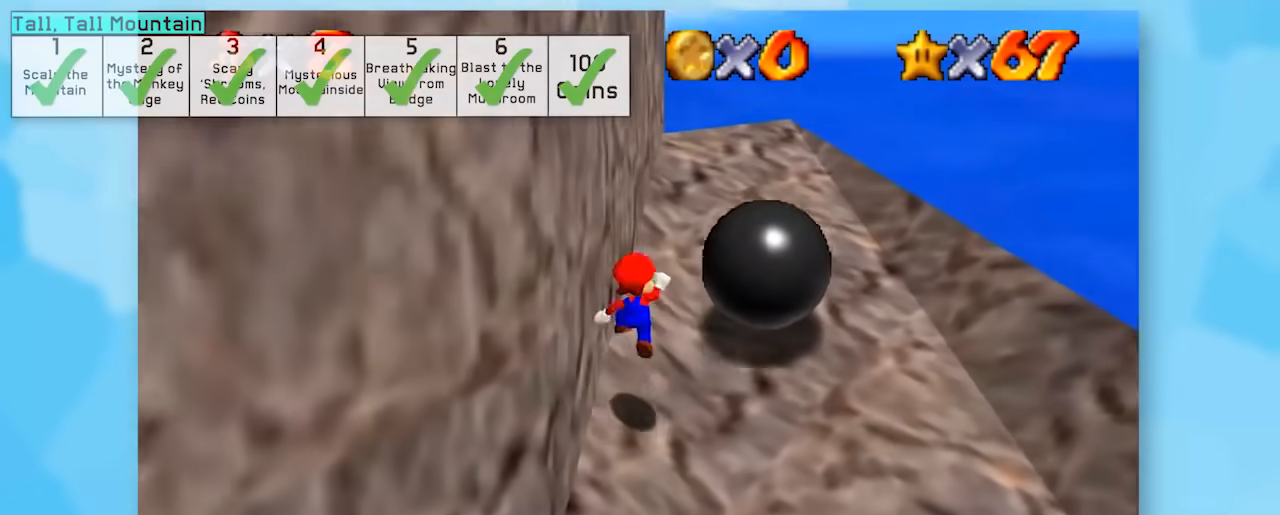
{"buttons": ["B", "Z"], "left_stick": "up-right", "events": [[233, "A", "up"], [350, "B", "down"]]}
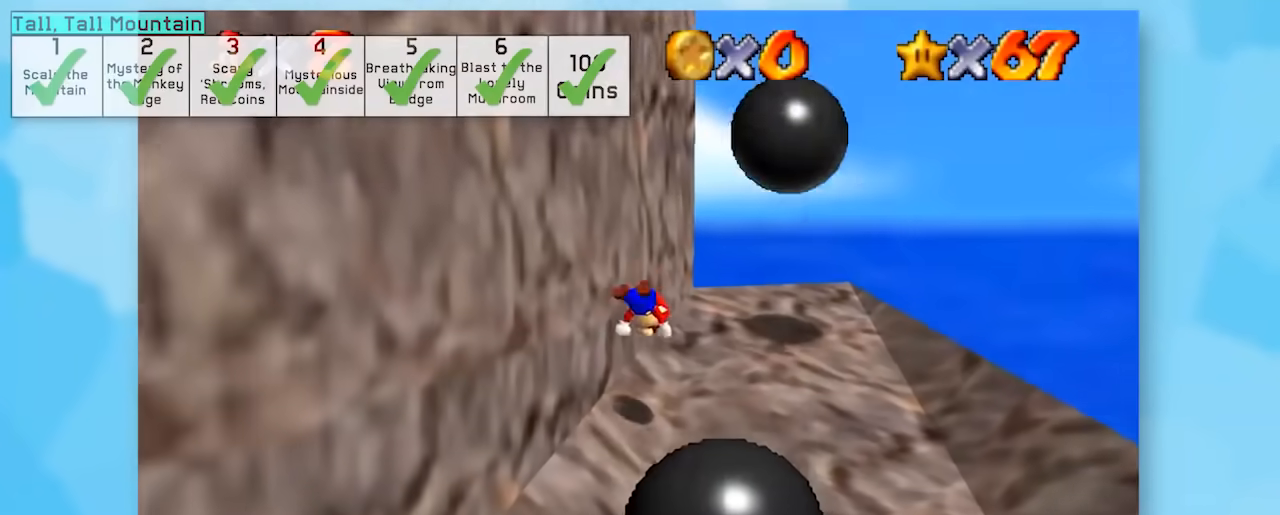
{"buttons": ["Z", "C_RIGHT"], "left_stick": "up-right", "events": [[17, "B", "up"], [167, "B", "down"], [267, "B", "up"], [483, "C_RIGHT", "down"]]}
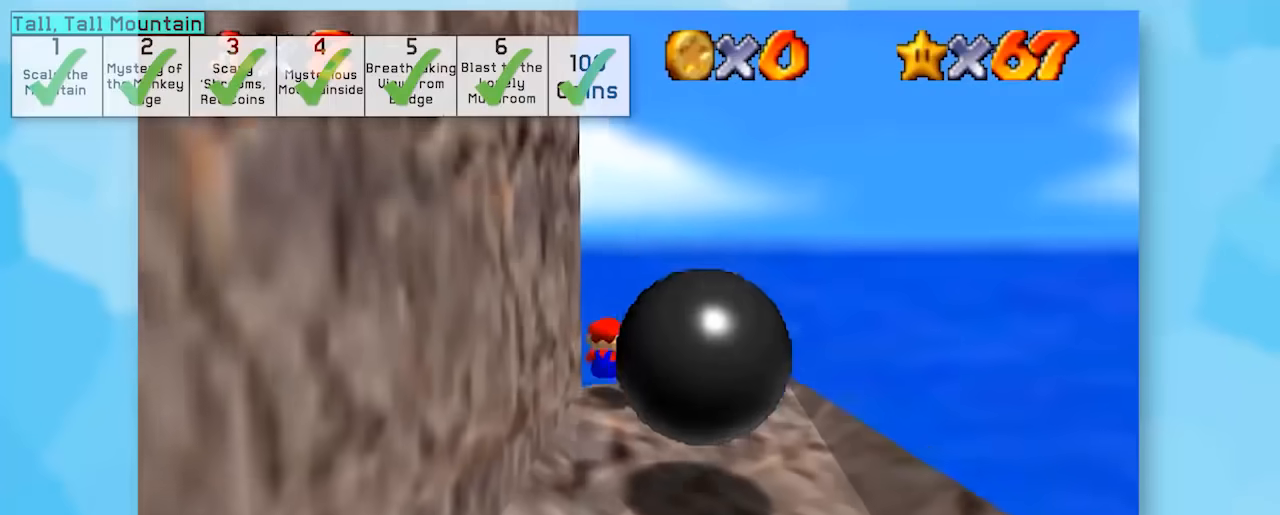
{"buttons": ["Z"], "left_stick": "center", "events": [[100, "C_RIGHT", "up"], [200, "C_RIGHT", "down"], [267, "left_stick", "center"], [300, "C_RIGHT", "up"]]}
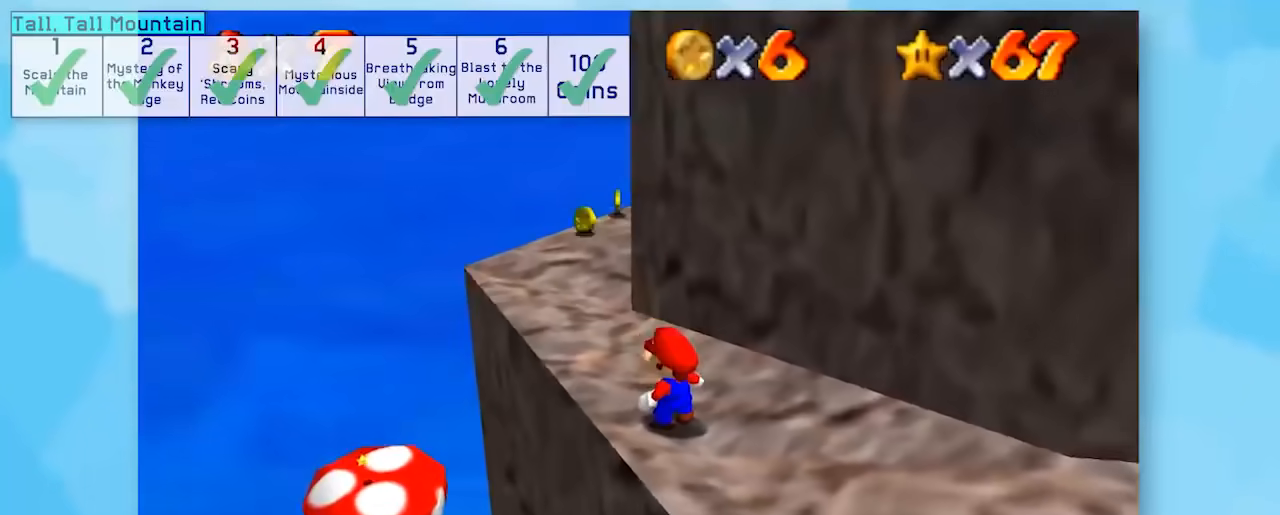
{"buttons": ["Z"], "left_stick": "center", "events": []}
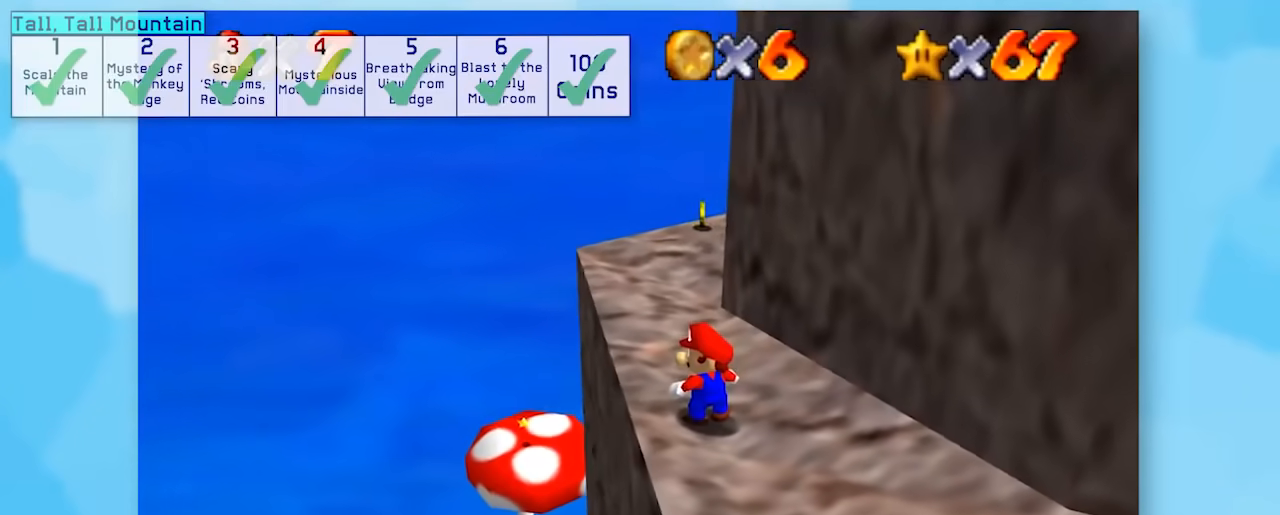
{"buttons": ["Z"], "left_stick": "up", "events": [[383, "left_stick", "up"]]}
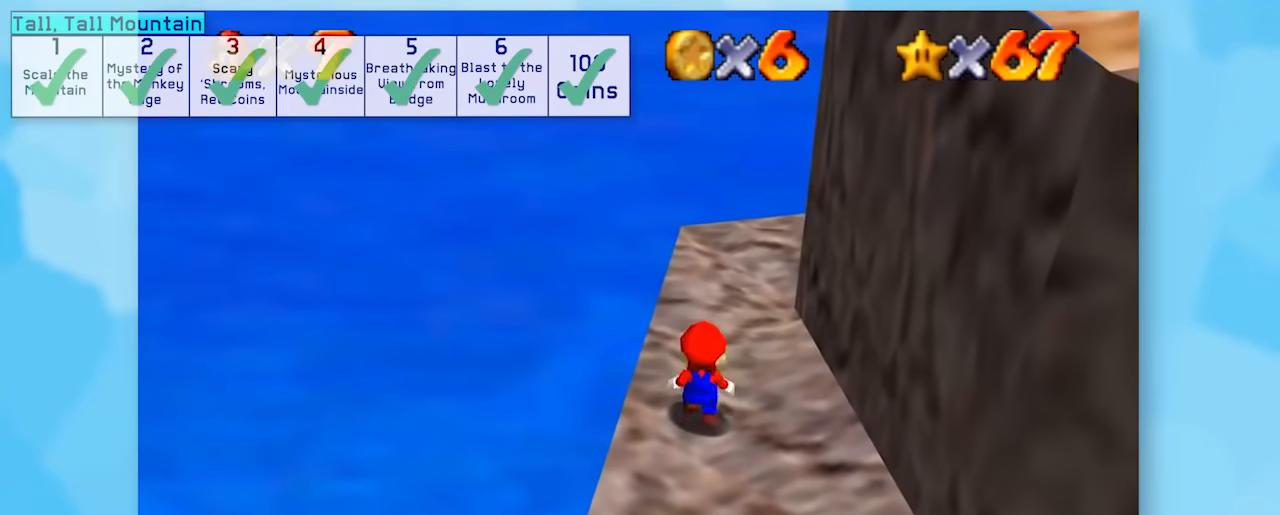
{"buttons": ["Z"], "left_stick": "up", "events": [[17, "left_stick", "center"], [267, "left_stick", "up"]]}
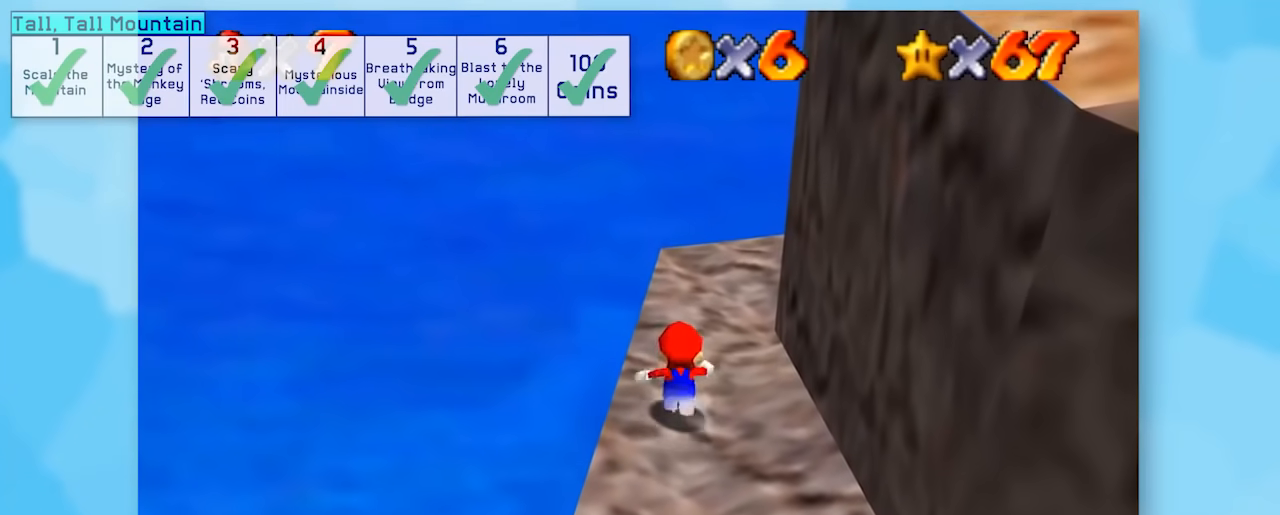
{"buttons": ["Z"], "left_stick": "up", "events": []}
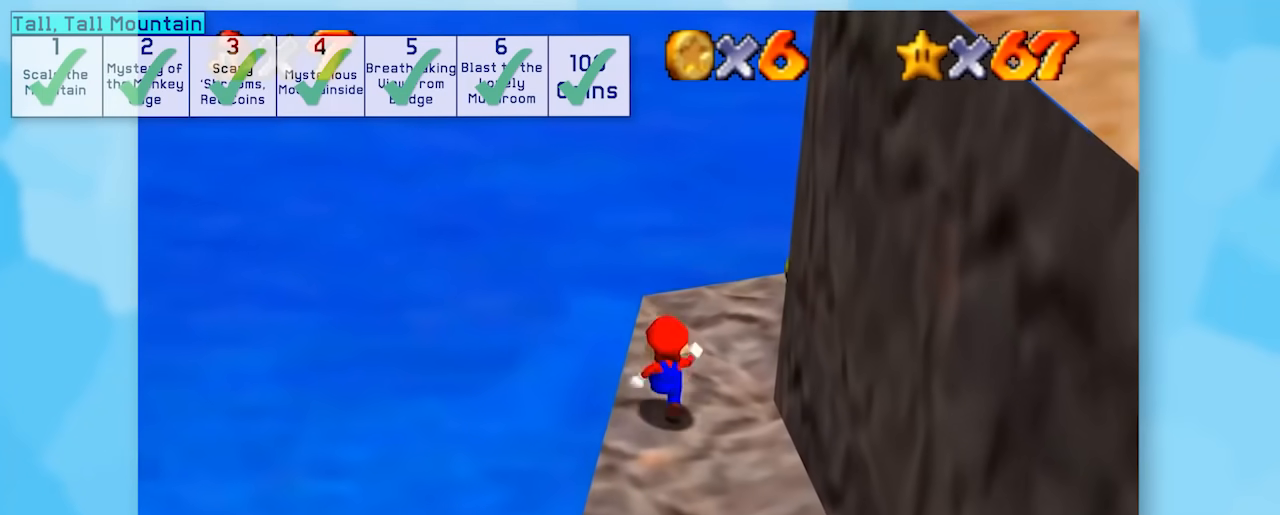
{"buttons": ["A"], "left_stick": "up", "events": [[83, "Z", "up"], [133, "A", "down"]]}
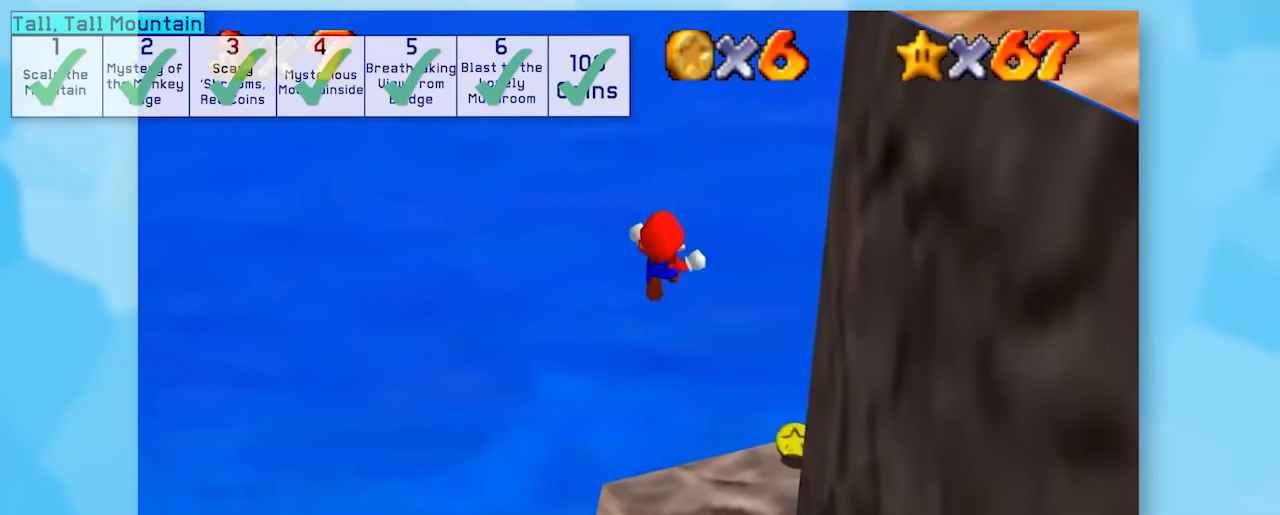
{"buttons": ["A"], "left_stick": "up", "events": []}
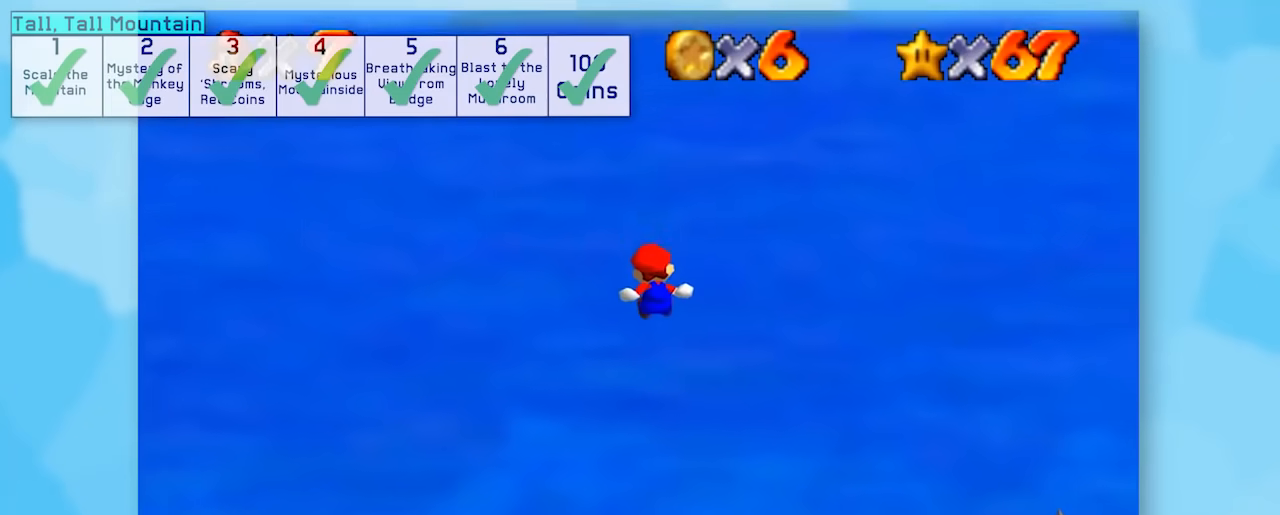
{"buttons": ["A"], "left_stick": "up-left", "events": [[83, "left_stick", "up-left"]]}
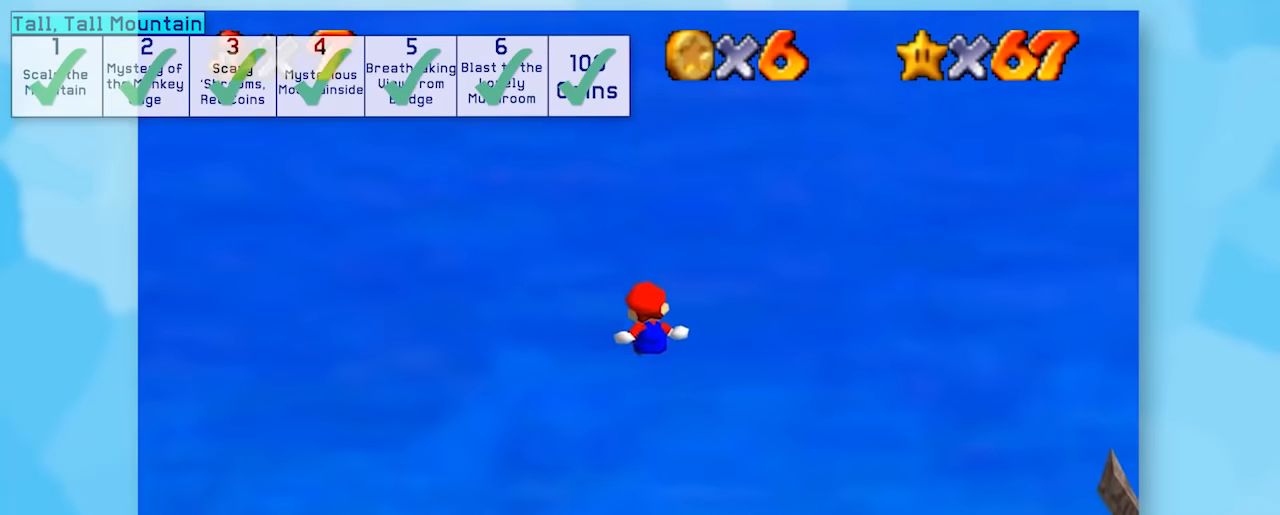
{"buttons": ["A"], "left_stick": "up-left", "events": []}
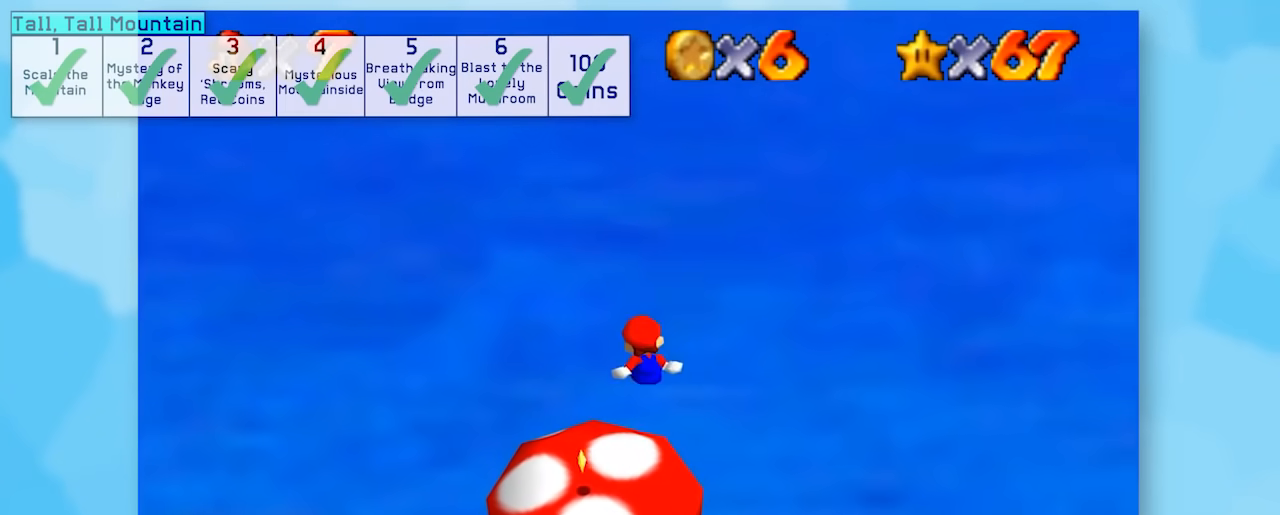
{"buttons": ["Z"], "left_stick": "up", "events": [[117, "A", "up"], [133, "Z", "down"], [200, "left_stick", "up"]]}
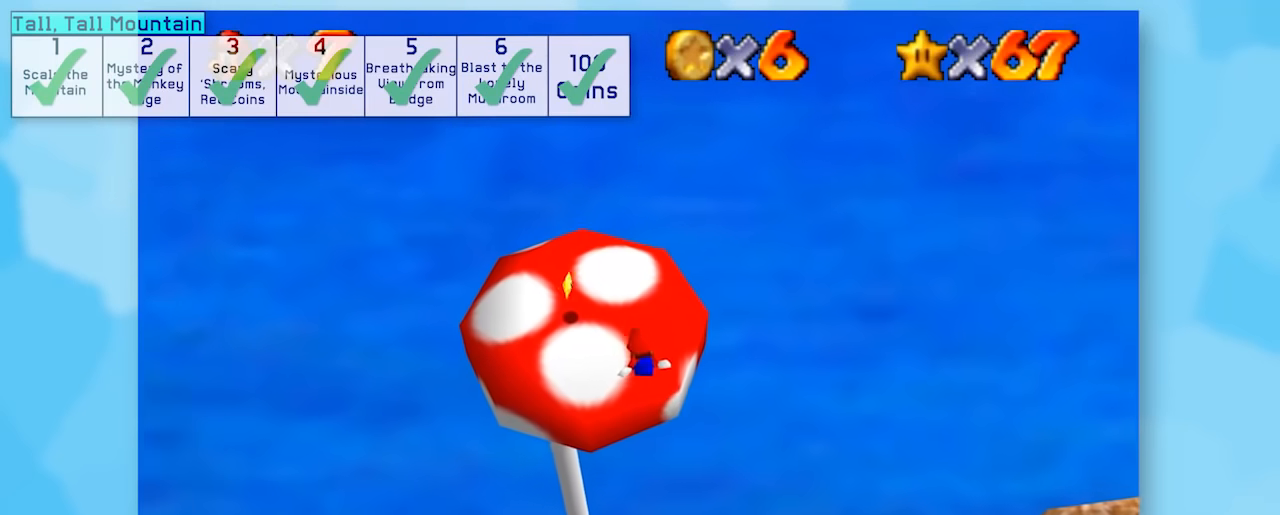
{"buttons": ["Z"], "left_stick": "down", "events": [[300, "left_stick", "center"], [350, "left_stick", "down"]]}